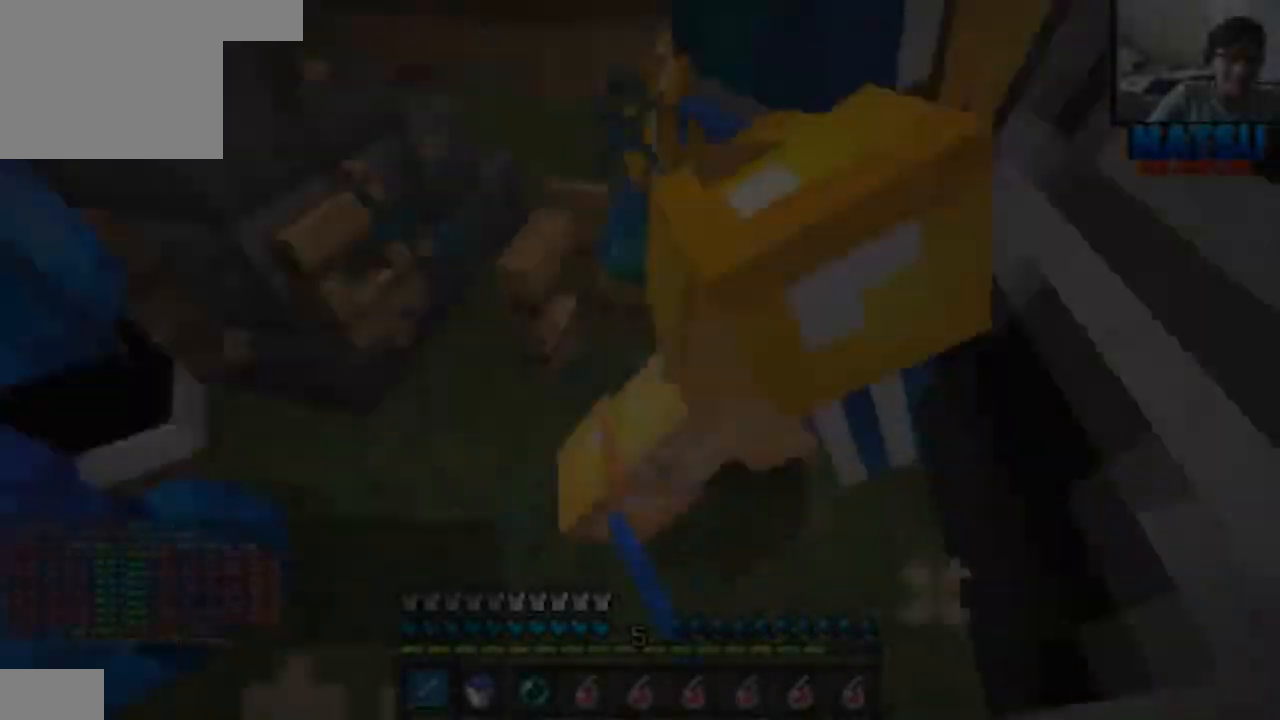
Gameplay with keyboard; each line is a JSON object with the keys held at the frame after it. "events" lists presses ("down") and releases ("up") of "a", "d", "s" and "w" between this image and that frame as [ms after this image, input, new state], when the widget could be followed in between. No other keys are recorded. Mouse input is not recorded.
{"keys": ["w"], "events": []}
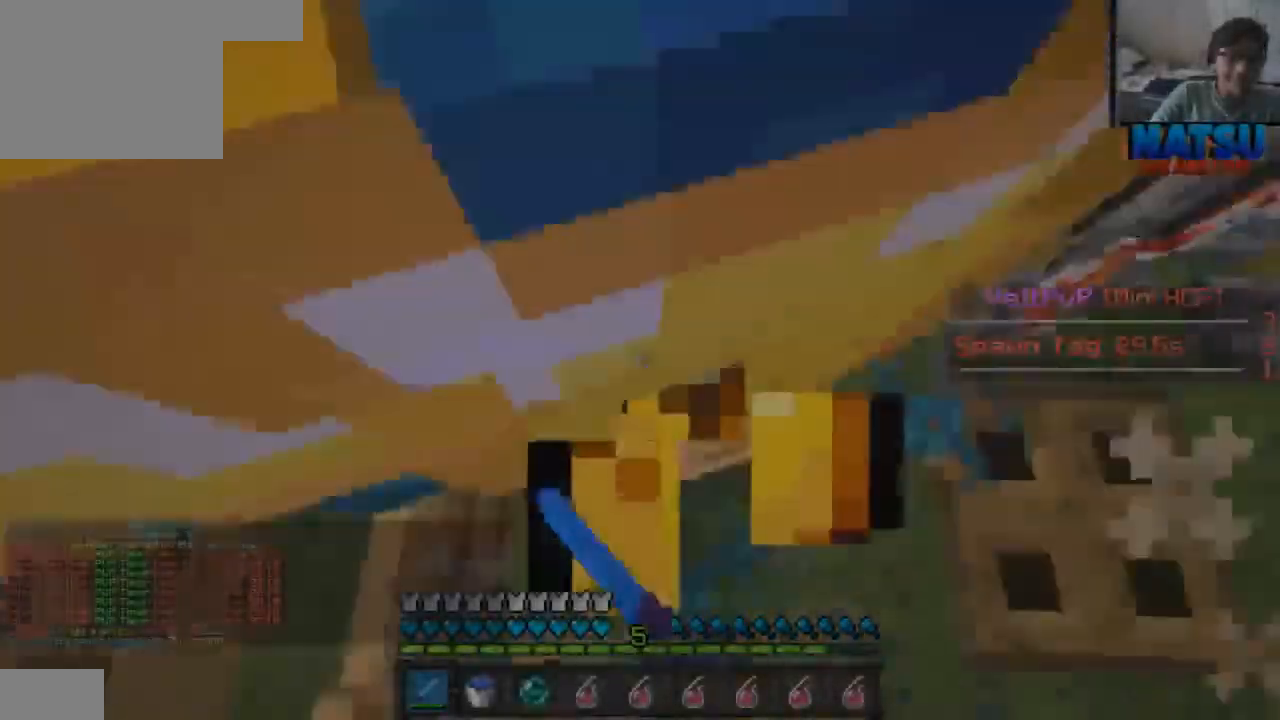
{"keys": [], "events": [[233, "w", "up"]]}
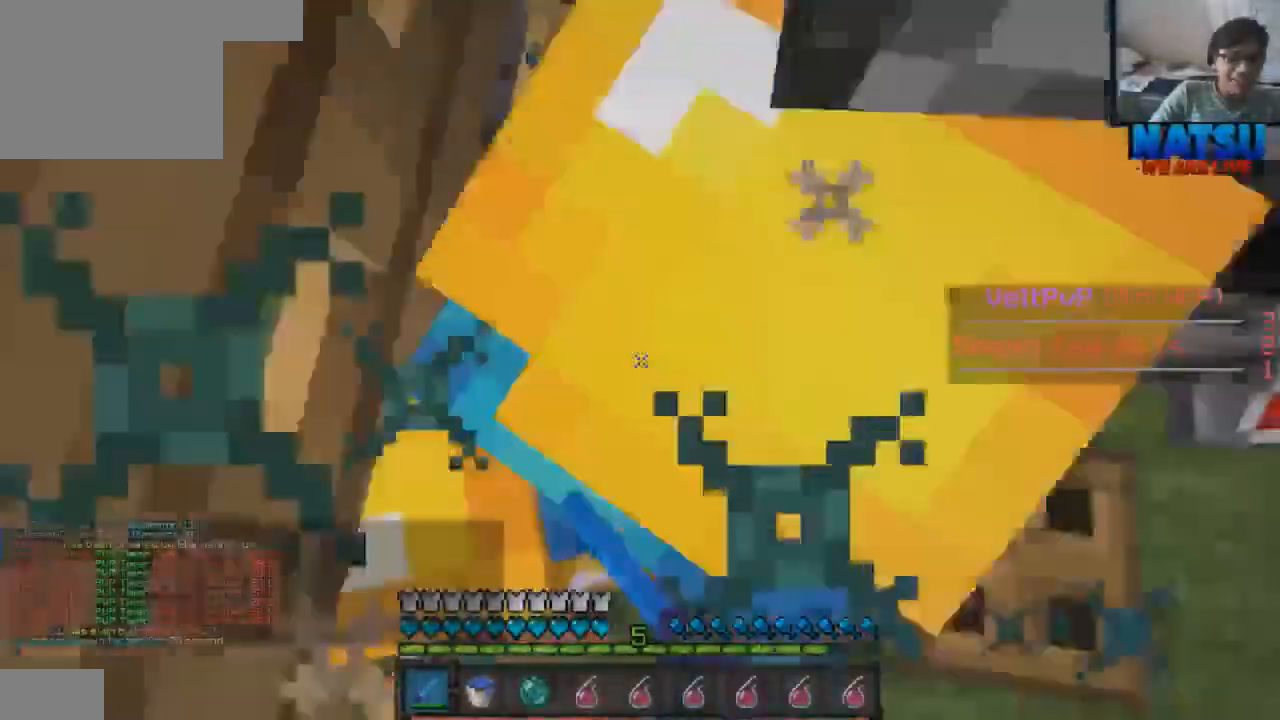
{"keys": [], "events": []}
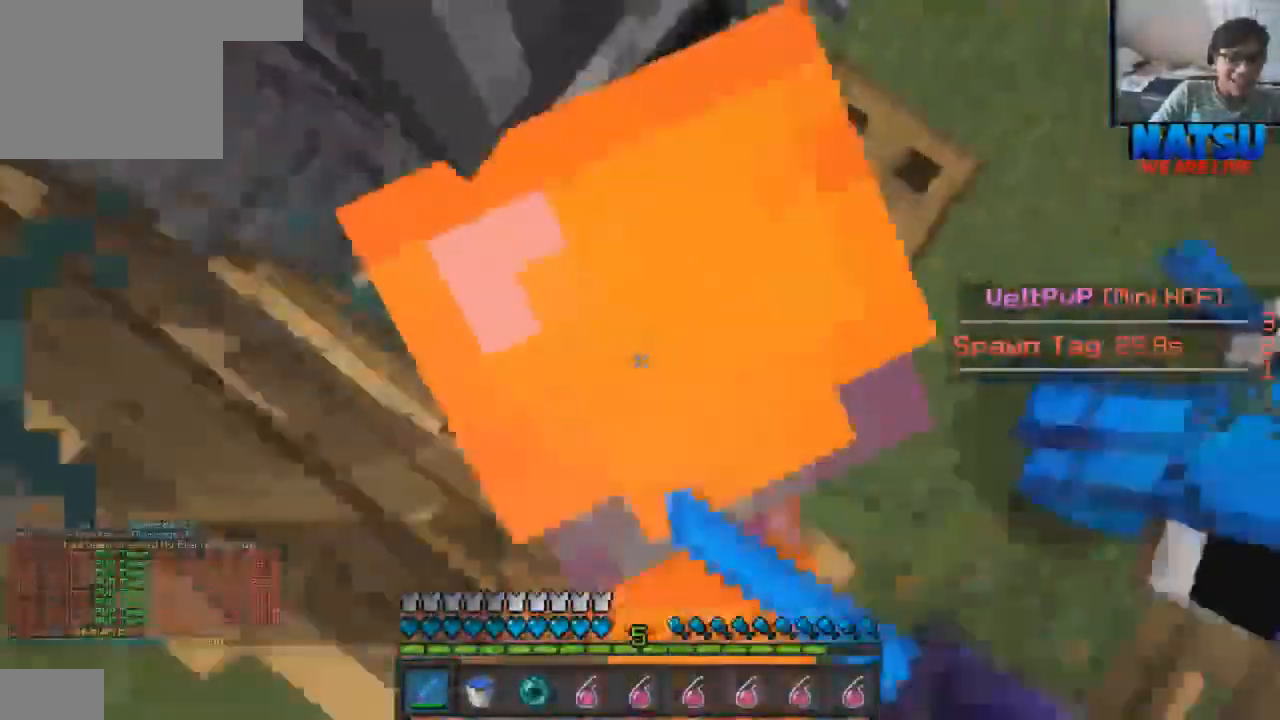
{"keys": ["w"], "events": [[467, "w", "down"]]}
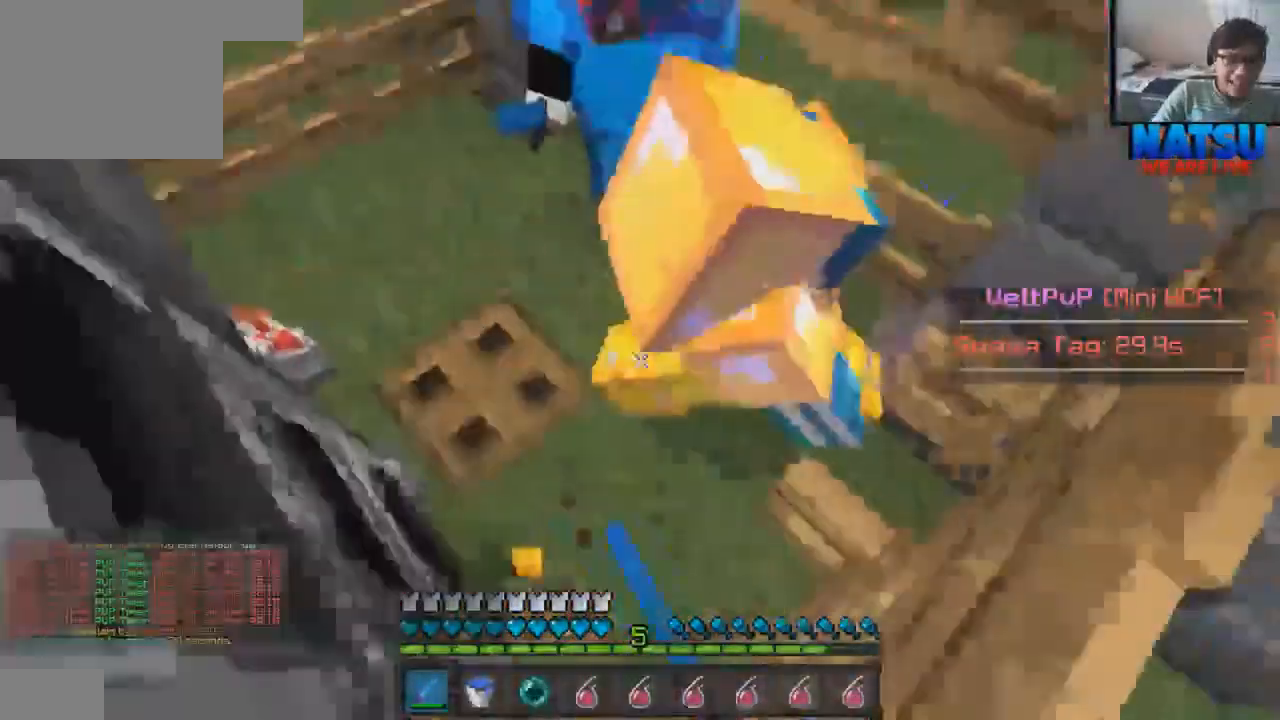
{"keys": [], "events": [[267, "a", "down"], [433, "w", "up"], [467, "a", "up"]]}
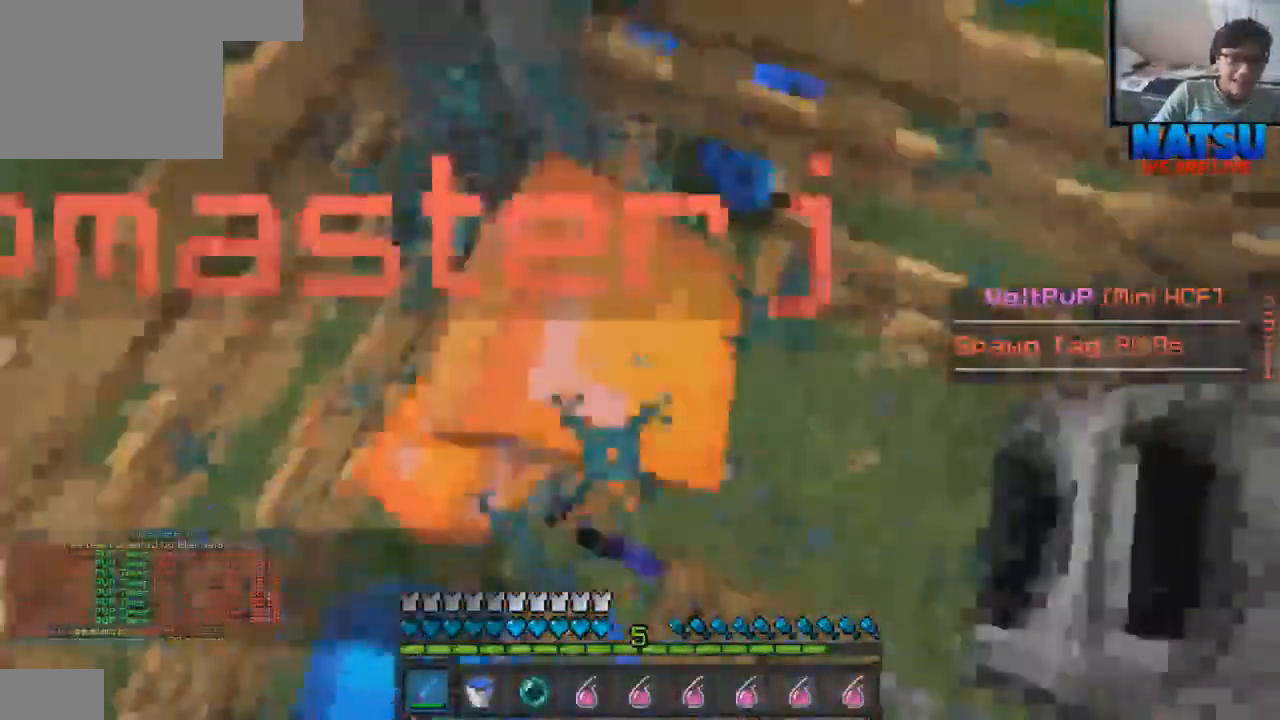
{"keys": ["a"], "events": [[367, "a", "down"]]}
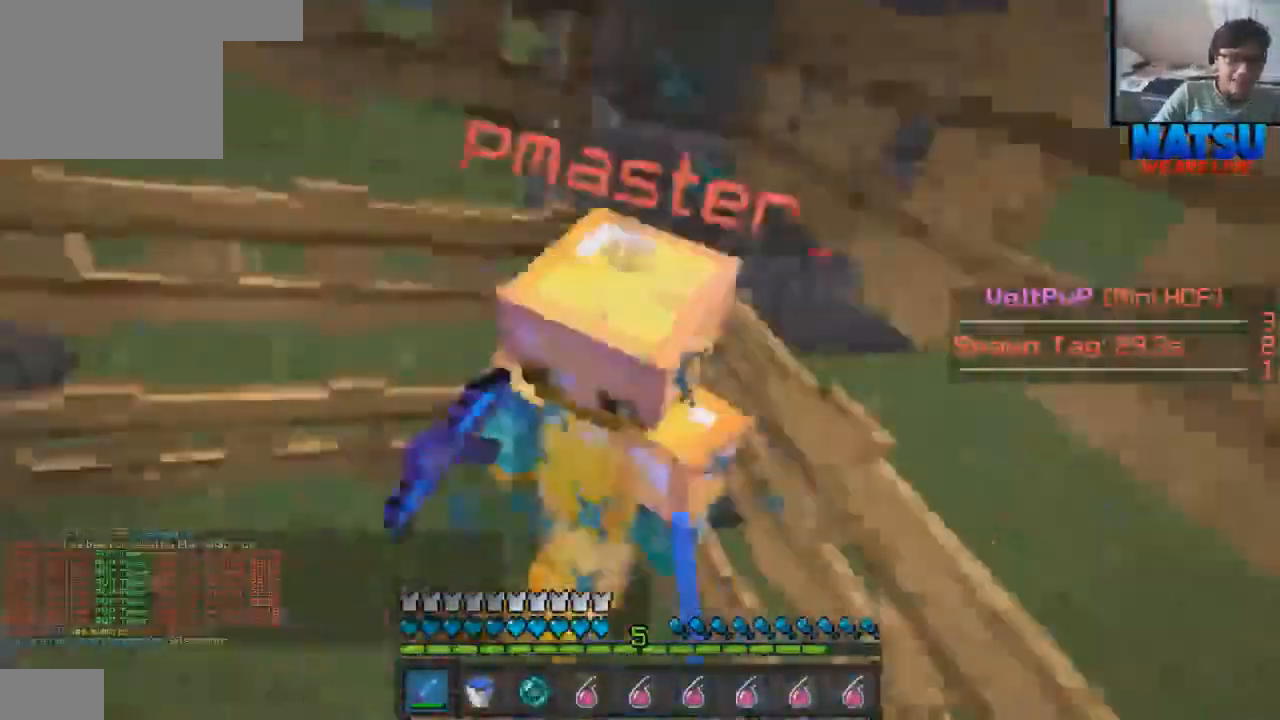
{"keys": ["w"], "events": [[67, "w", "down"], [267, "a", "up"]]}
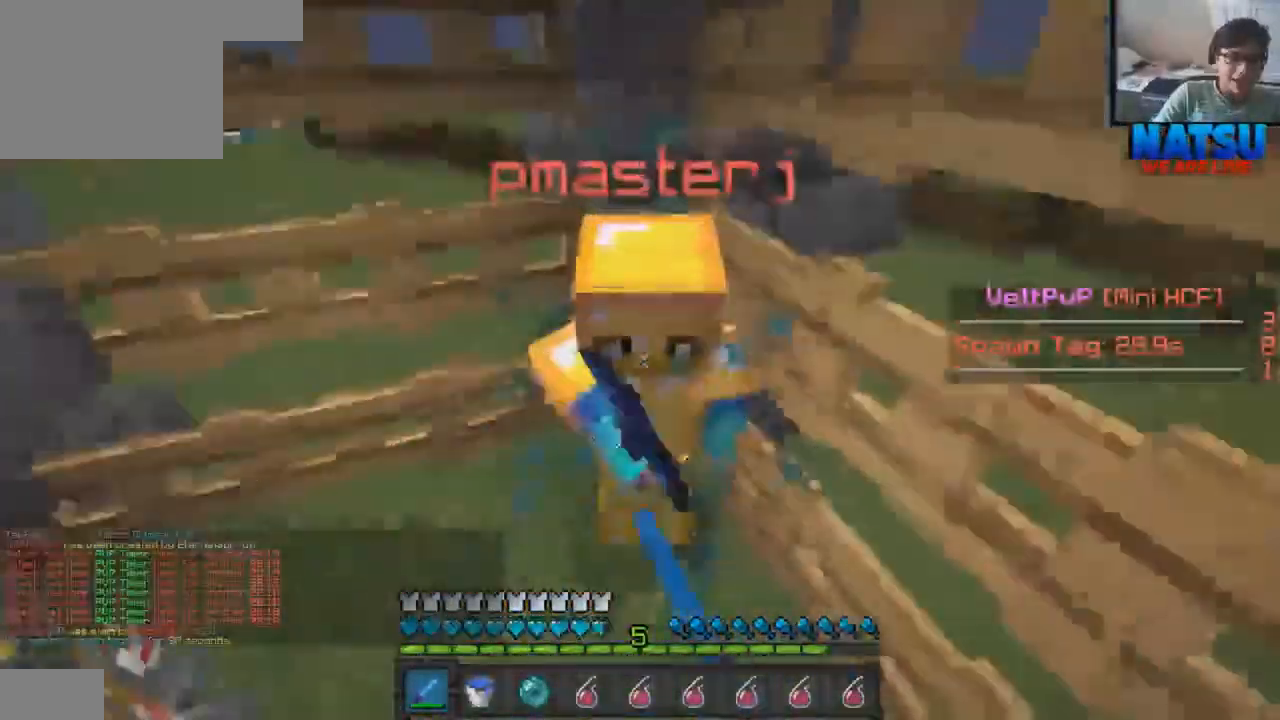
{"keys": ["w"], "events": []}
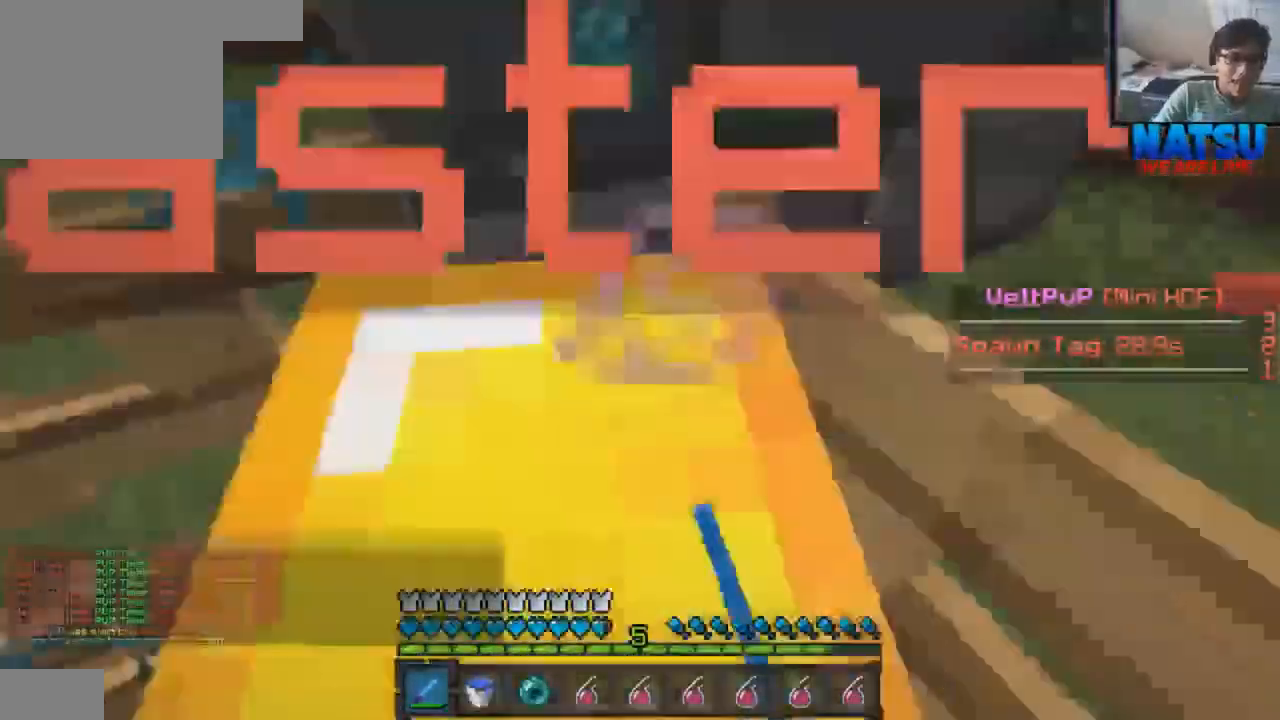
{"keys": [], "events": [[433, "w", "up"]]}
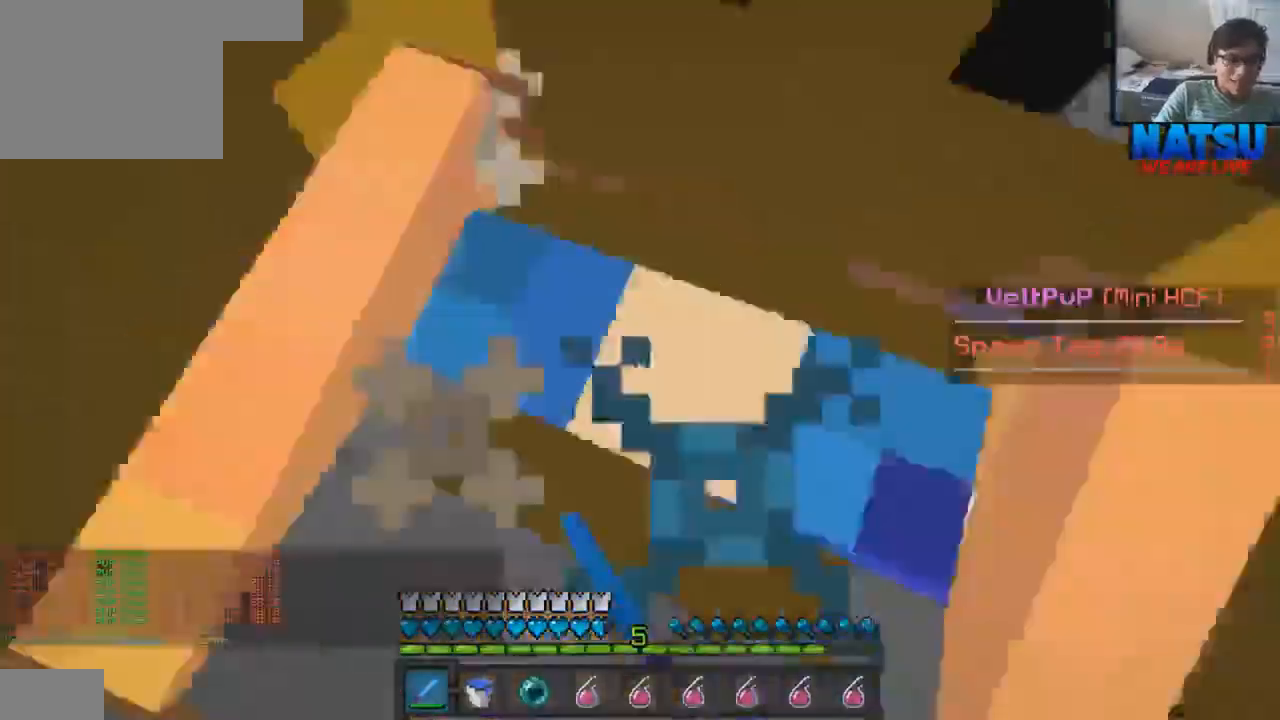
{"keys": ["d"], "events": [[33, "s", "down"], [367, "d", "down"], [400, "s", "up"]]}
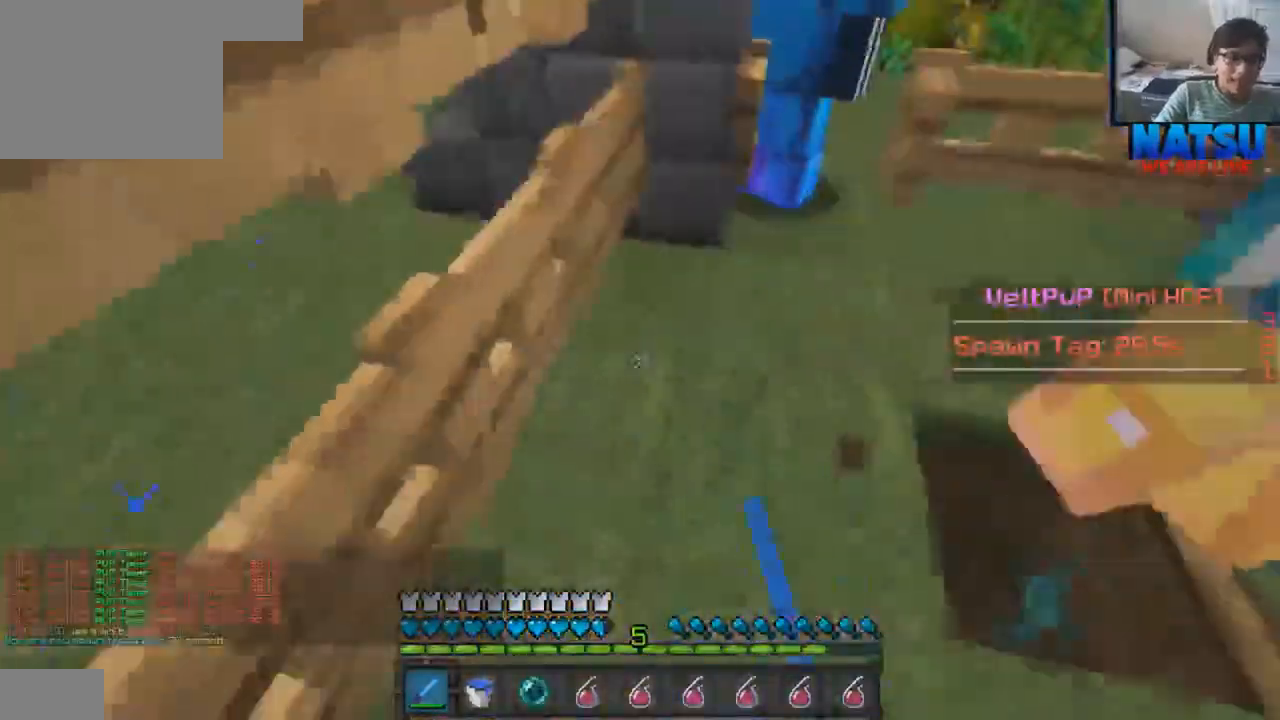
{"keys": ["a"], "events": [[67, "d", "up"], [267, "w", "down"], [300, "a", "down"], [400, "w", "up"]]}
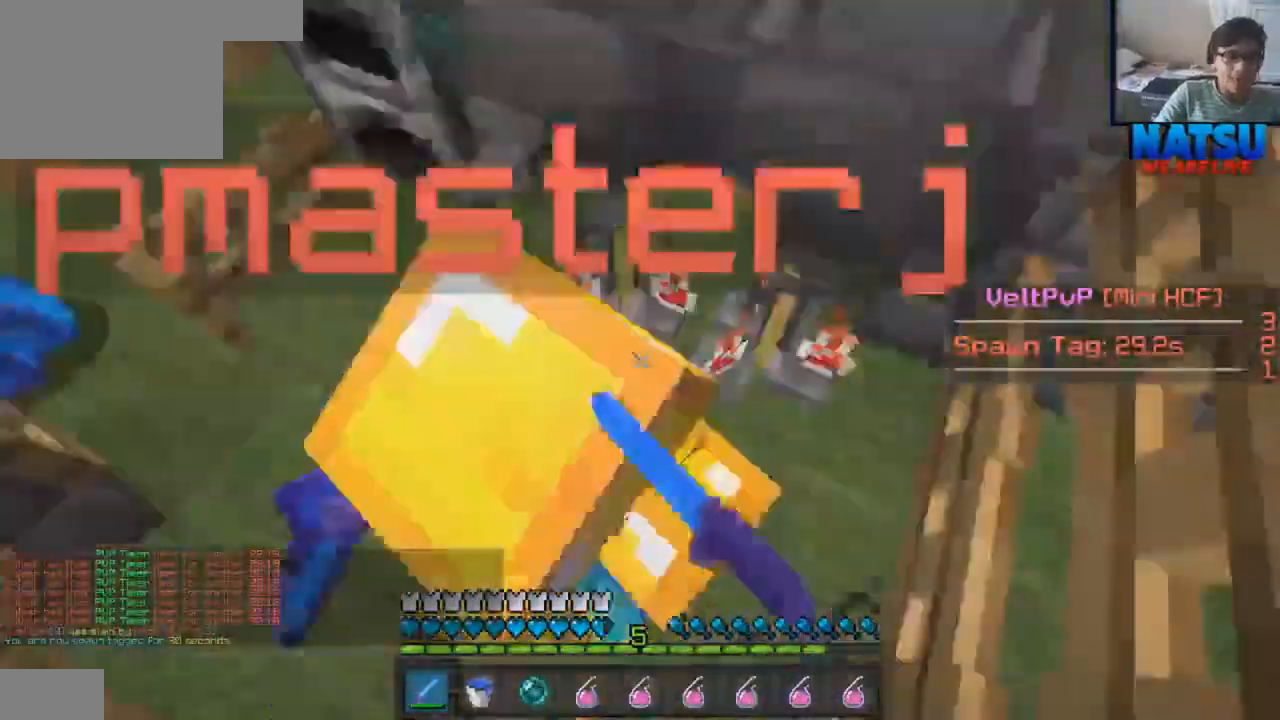
{"keys": ["w"], "events": [[67, "w", "down"], [133, "a", "up"], [267, "a", "down"], [267, "w", "up"], [500, "a", "up"], [500, "w", "down"]]}
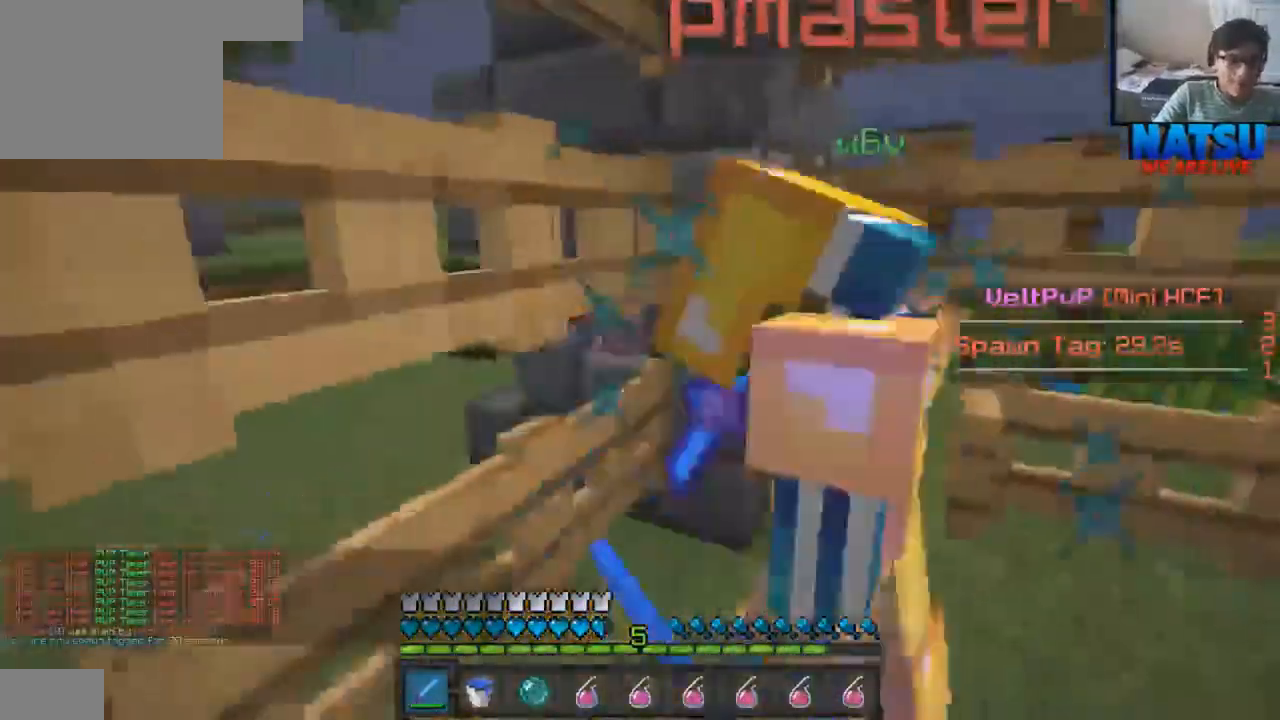
{"keys": ["a", "w"], "events": [[167, "a", "down"], [200, "w", "up"], [367, "a", "up"], [367, "w", "down"], [500, "a", "down"]]}
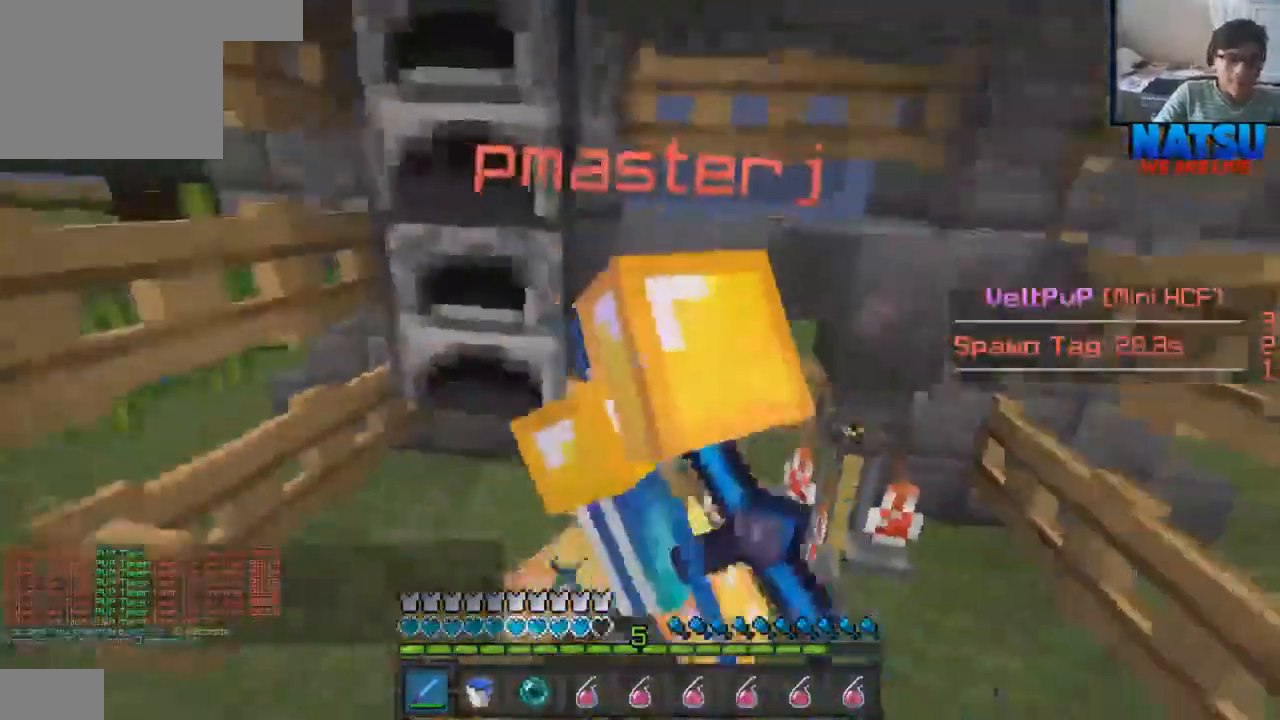
{"keys": ["a", "w"], "events": []}
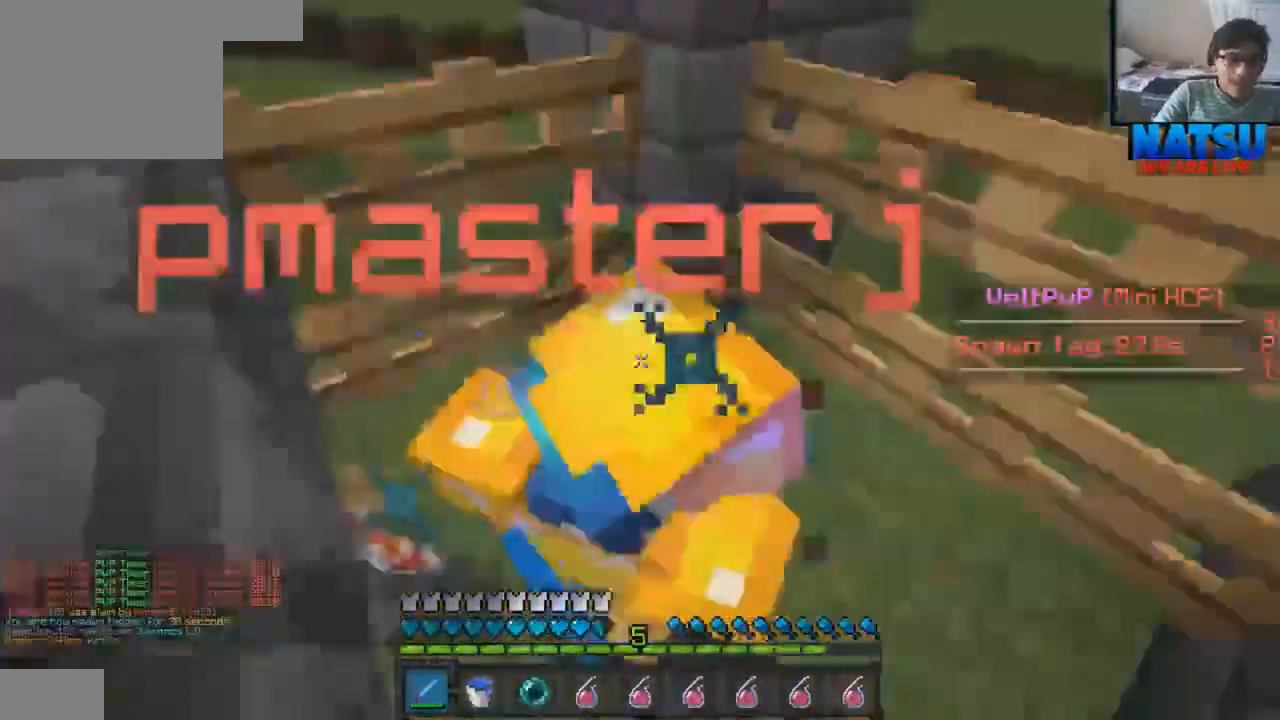
{"keys": ["d"], "events": [[167, "a", "up"], [267, "d", "down"], [400, "w", "up"]]}
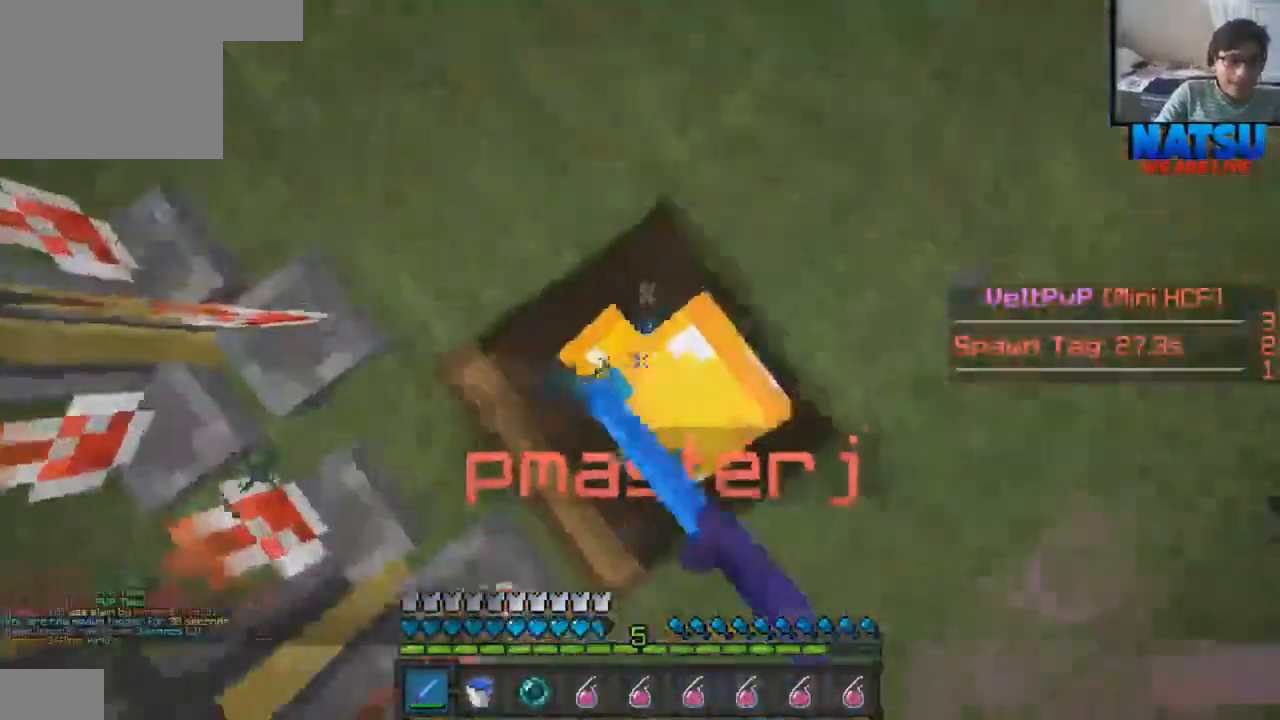
{"keys": [], "events": [[33, "d", "up"], [67, "s", "down"], [200, "s", "up"]]}
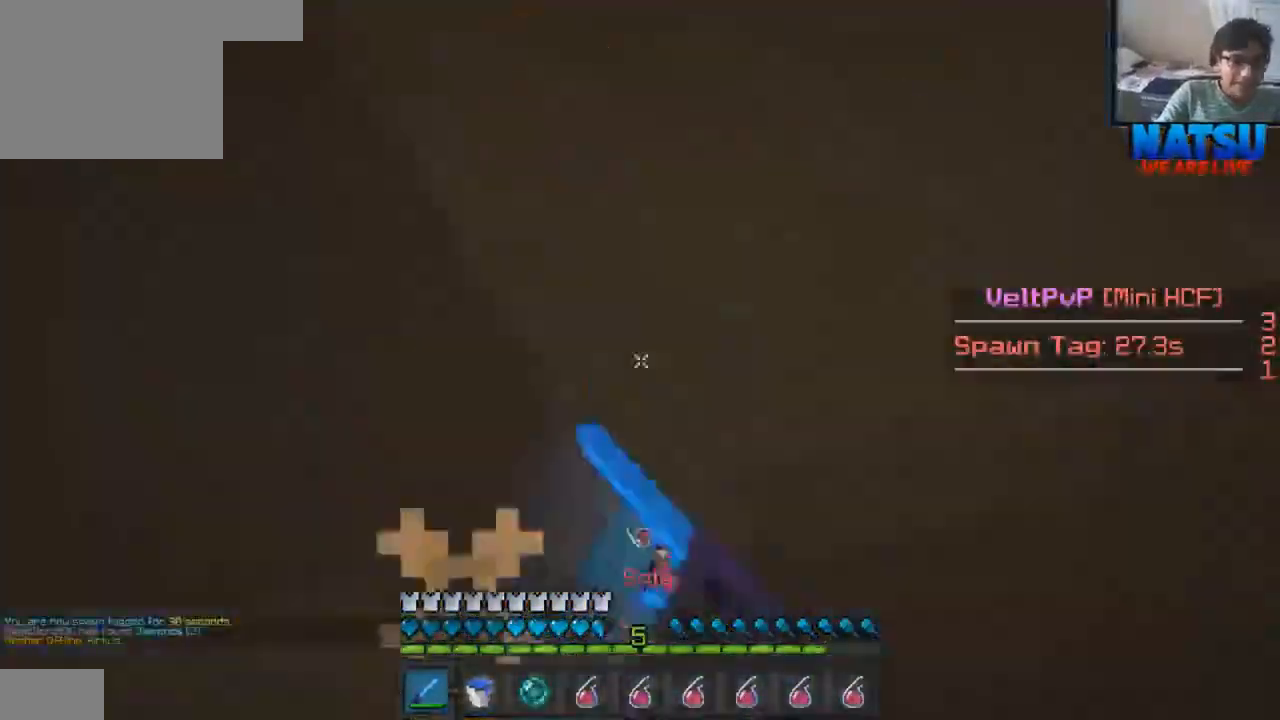
{"keys": [], "events": []}
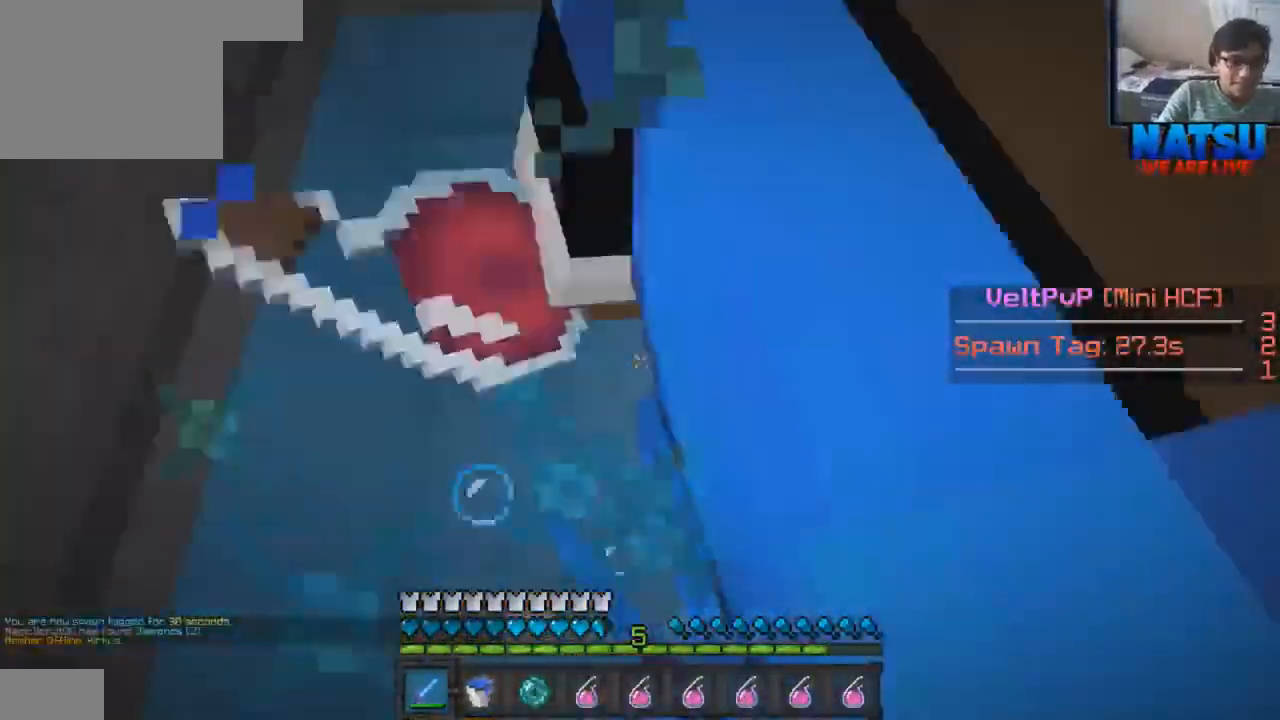
{"keys": ["w"], "events": [[267, "w", "down"]]}
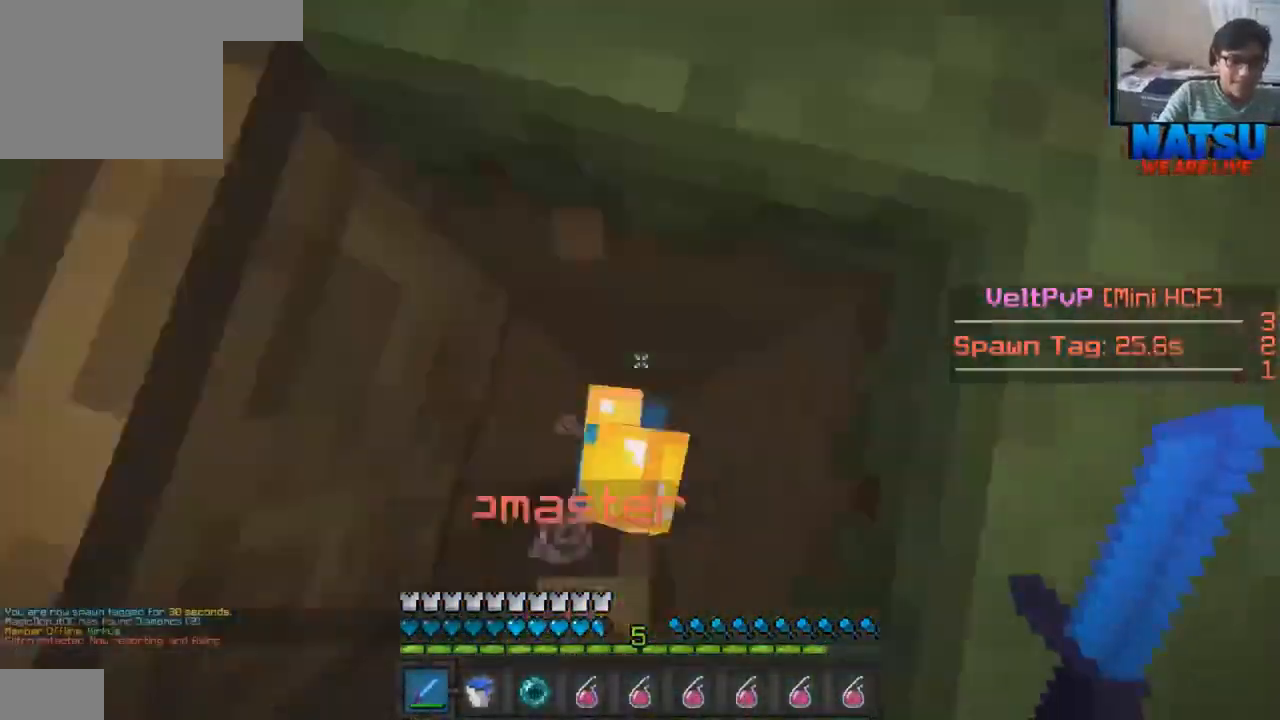
{"keys": [], "events": [[100, "w", "up"]]}
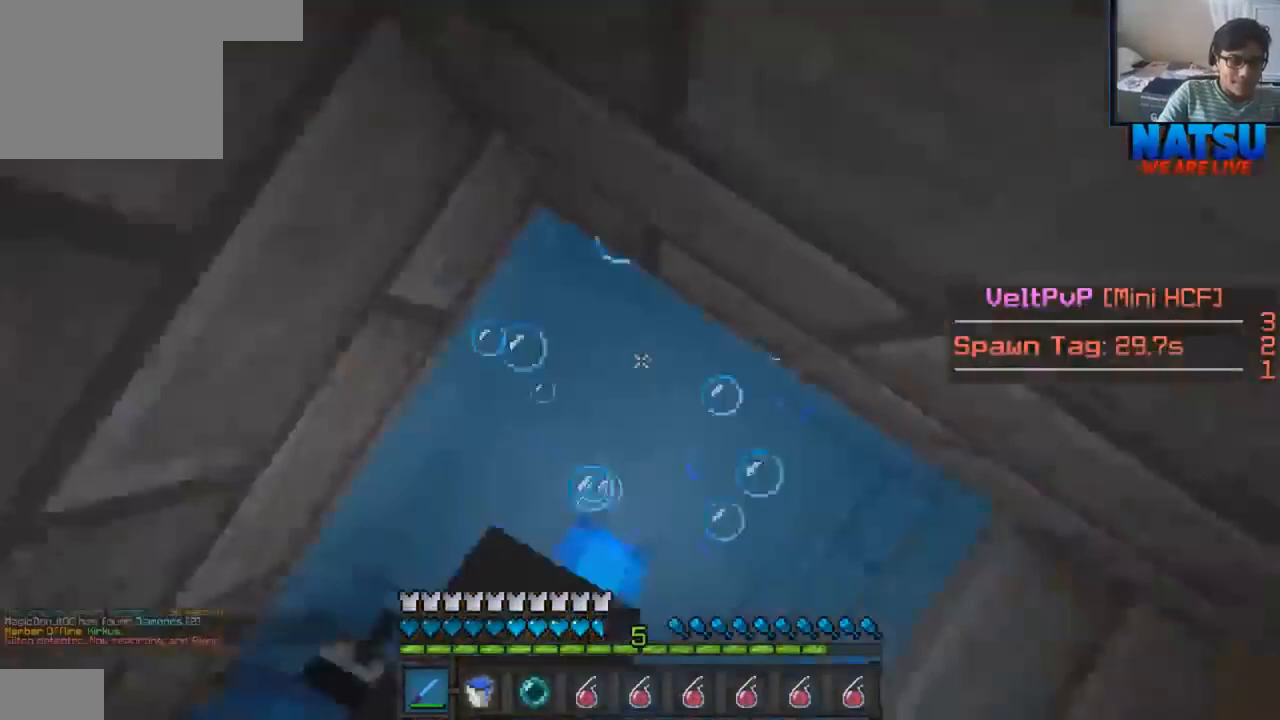
{"keys": [], "events": []}
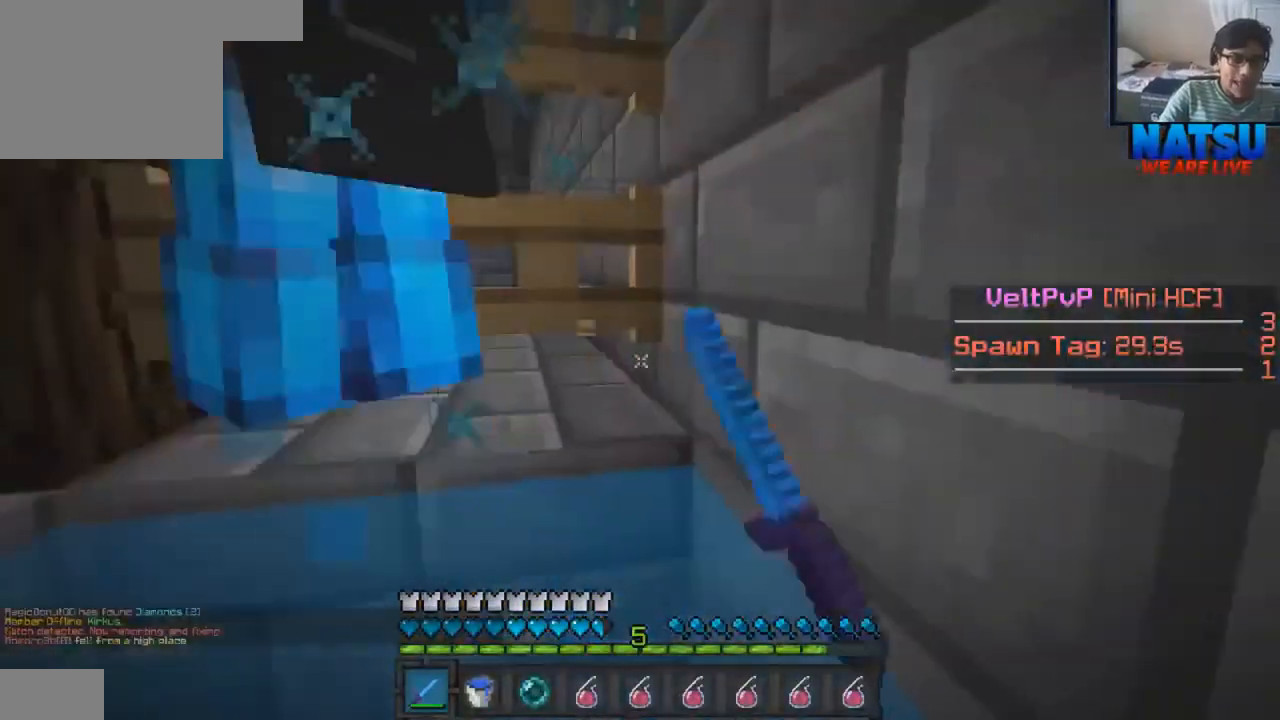
{"keys": ["w"], "events": [[67, "w", "down"]]}
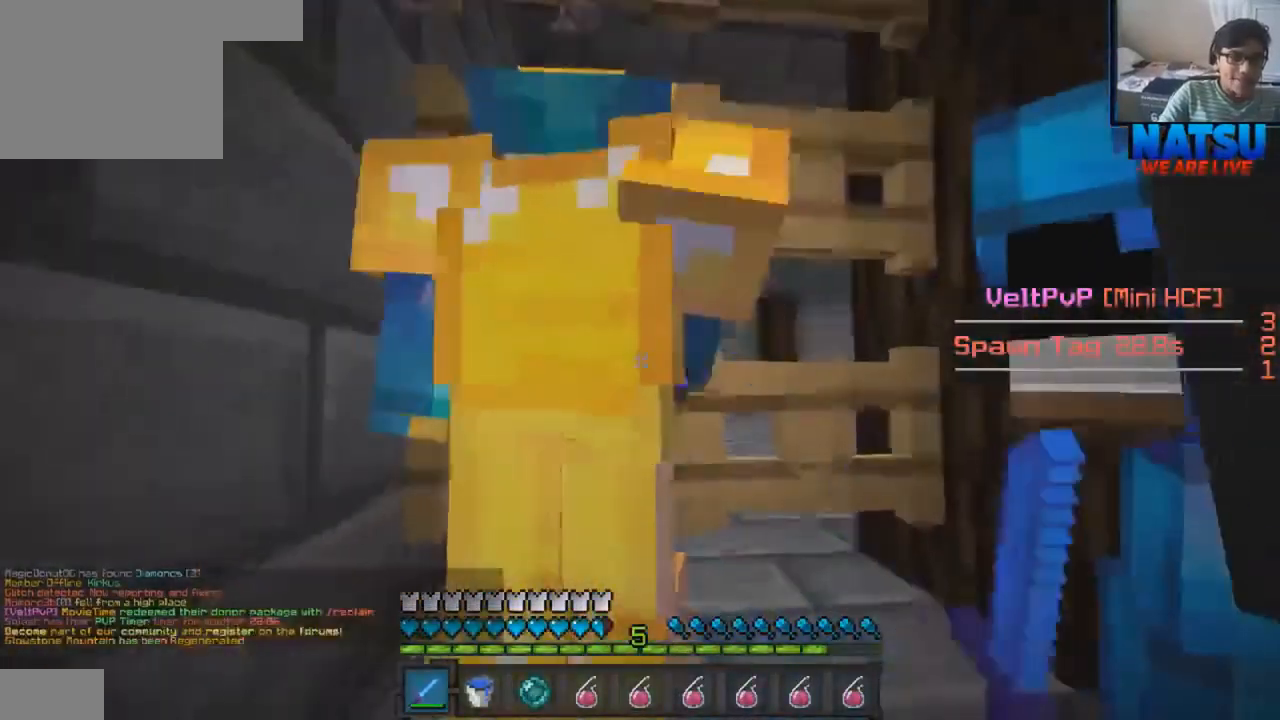
{"keys": ["w"], "events": []}
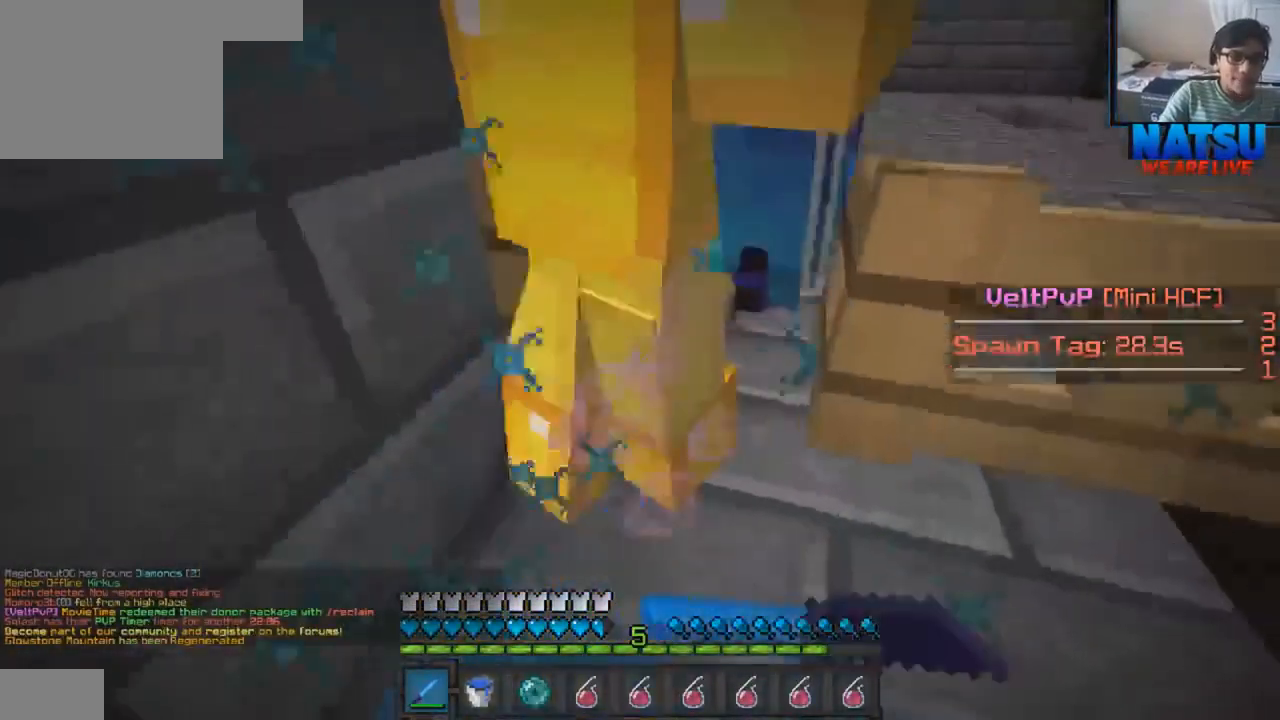
{"keys": ["w"], "events": []}
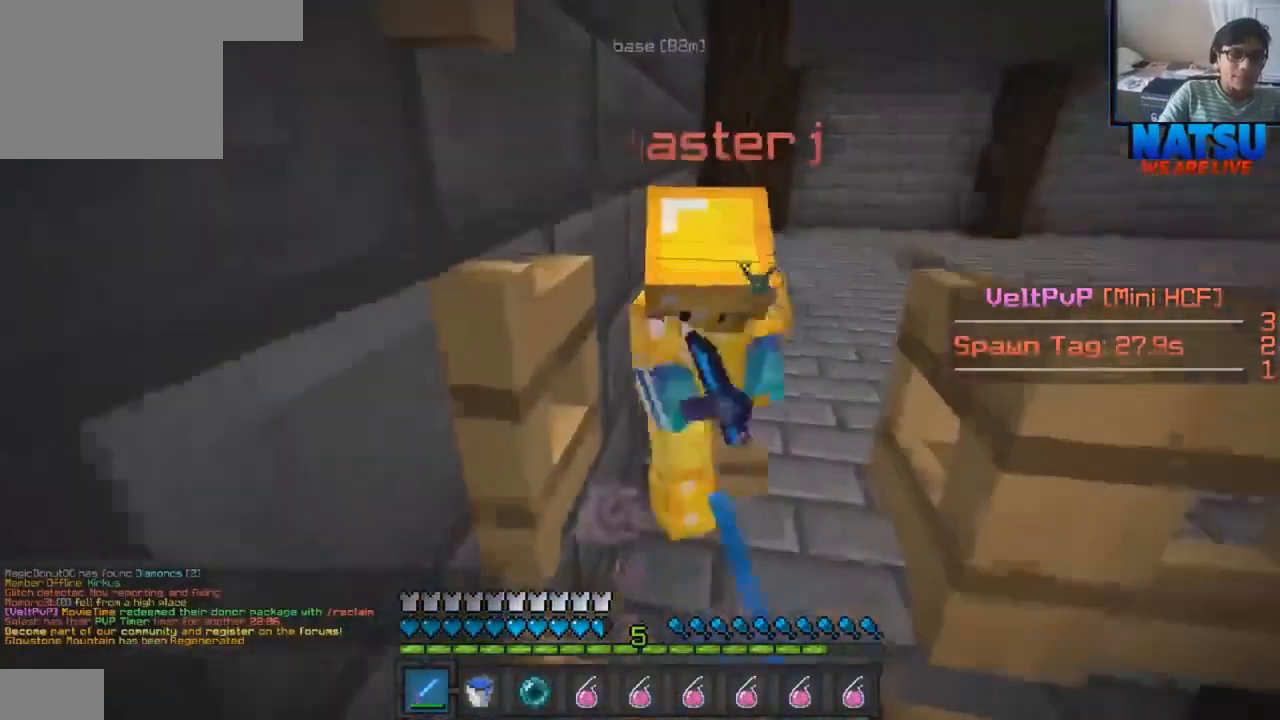
{"keys": [], "events": [[467, "w", "up"]]}
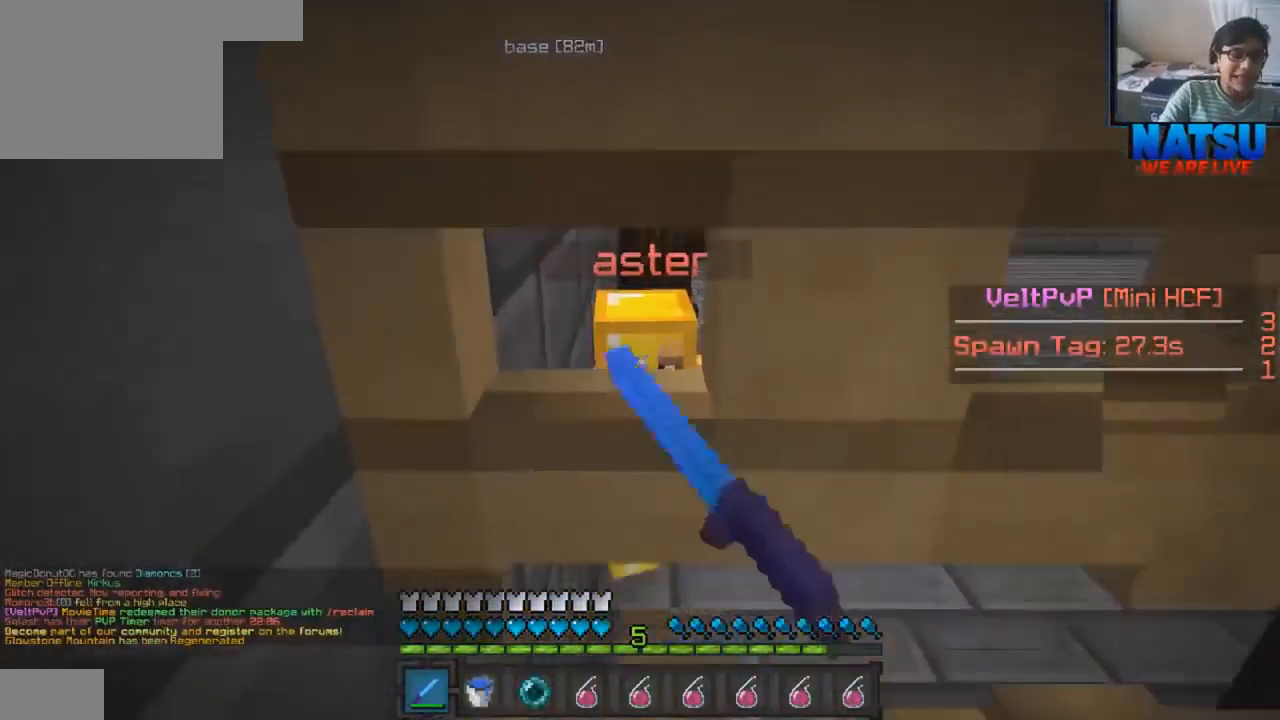
{"keys": [], "events": [[133, "s", "down"], [300, "s", "up"]]}
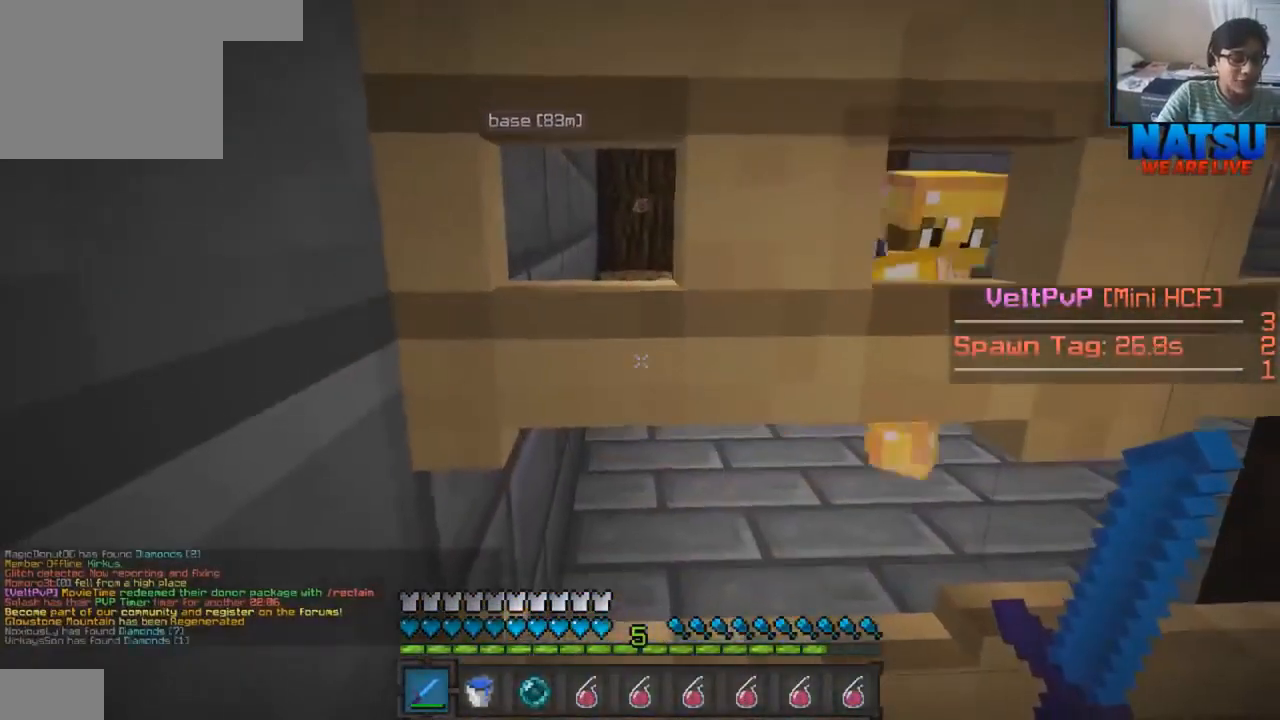
{"keys": [], "events": []}
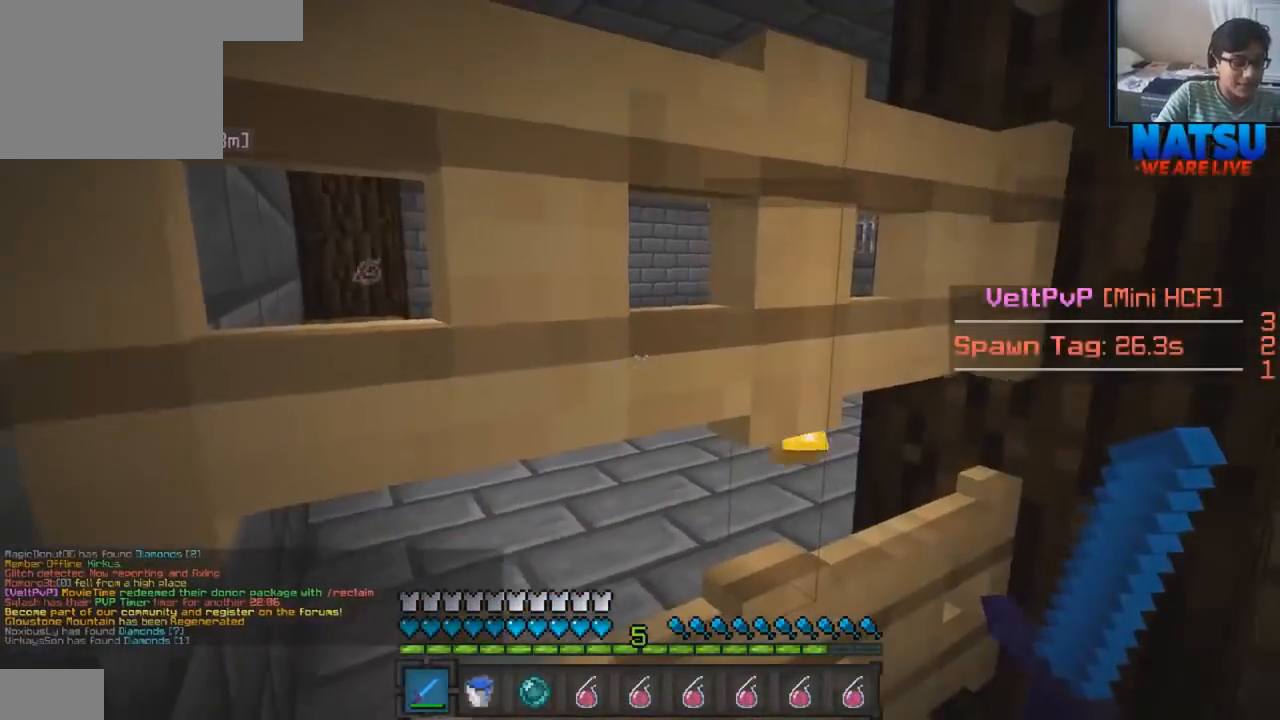
{"keys": [], "events": []}
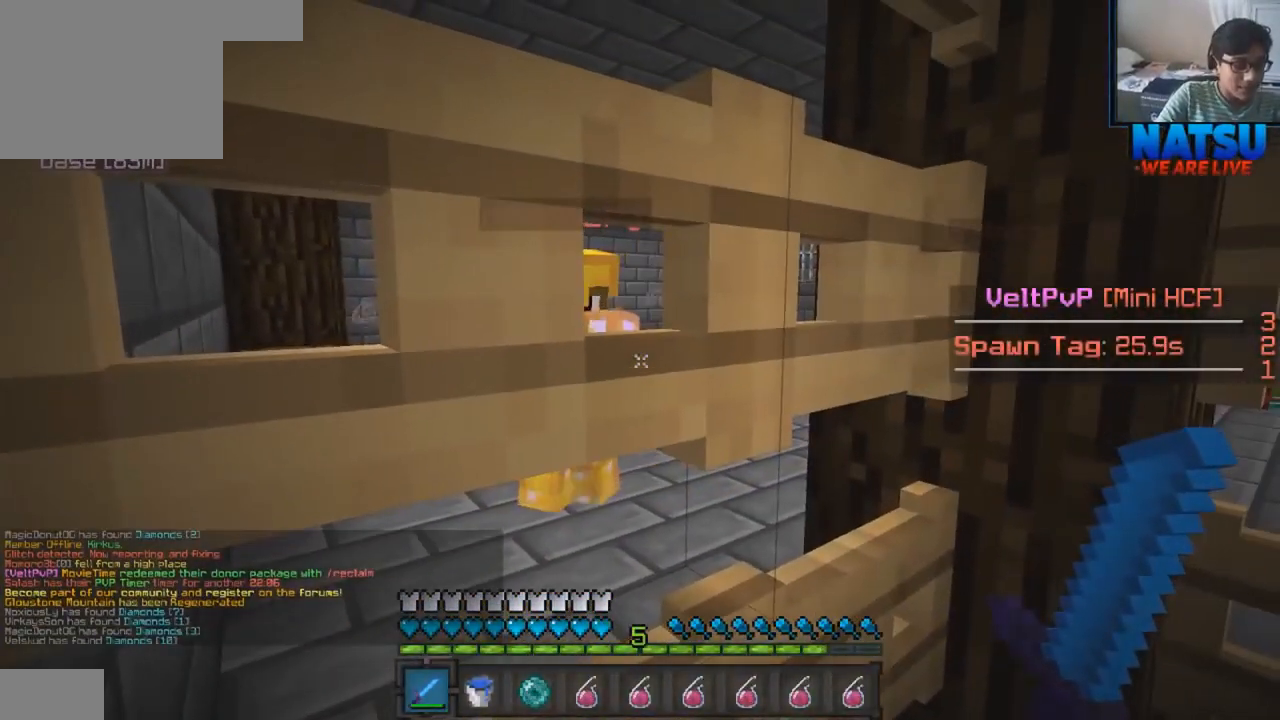
{"keys": [], "events": []}
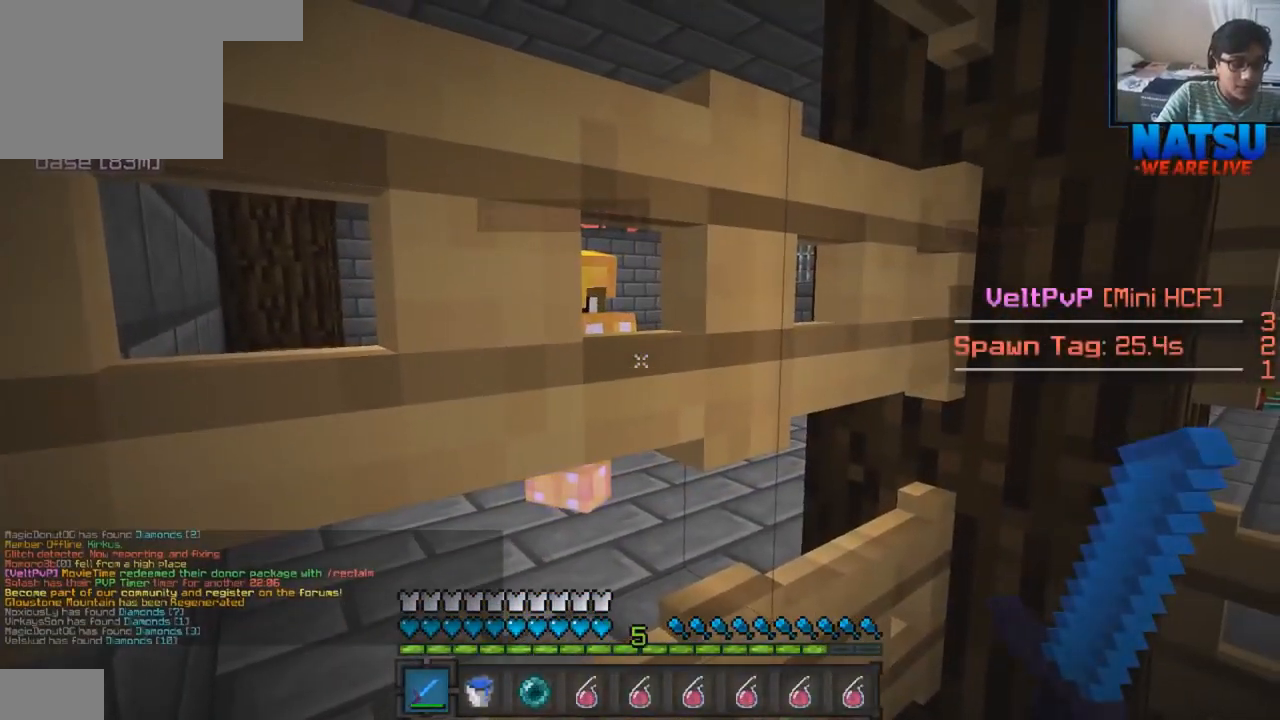
{"keys": [], "events": []}
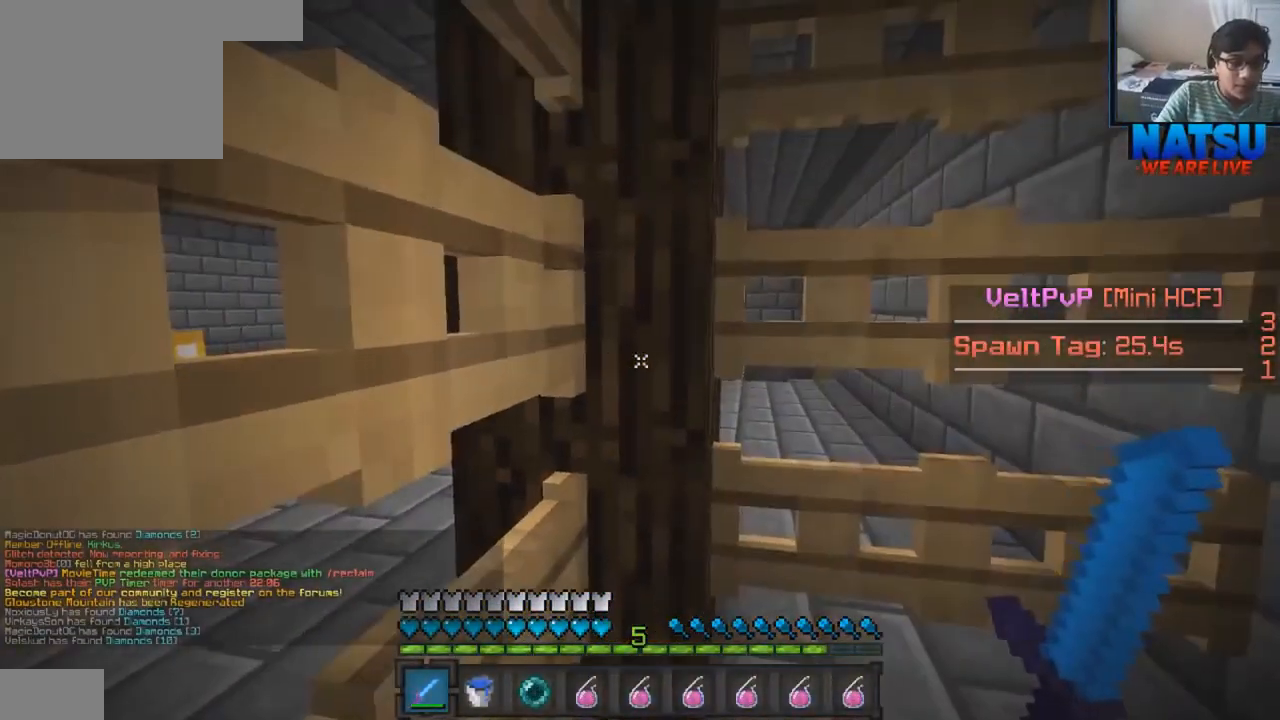
{"keys": [], "events": []}